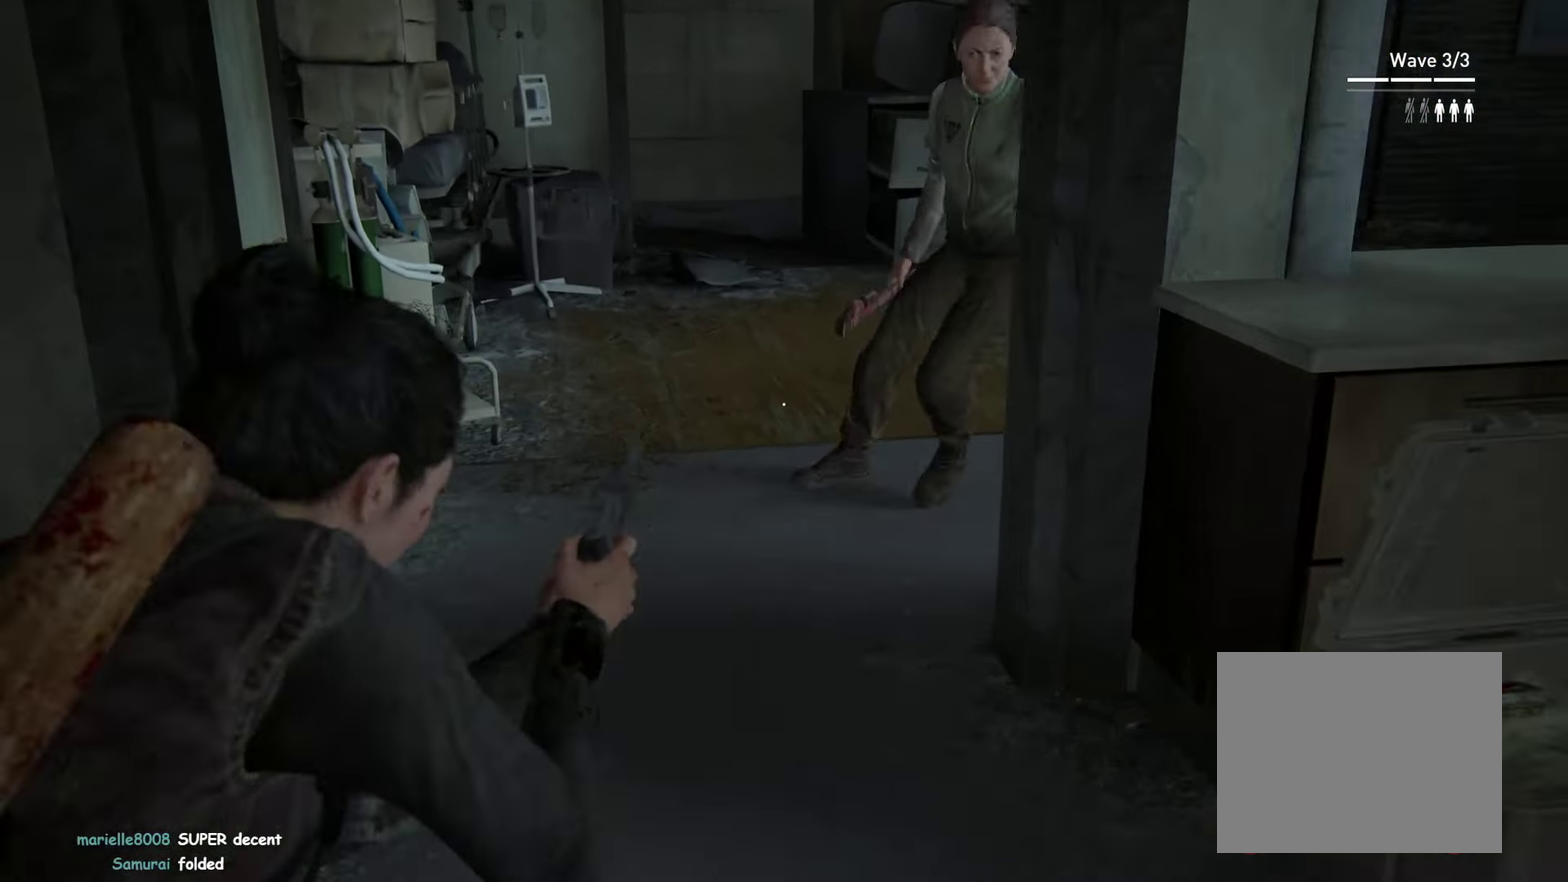
Gameplay with a controller (PlayStation layout); each line is a JSON object with the inputs held at the frame after it. "events" lists button and stick changes between this image and that frame as [ms after this image, input, new state], when the widget could be followed in between. This overlay highlights the sticks when they move; stick clicks (R3) are not distinguishable. Not read: DPAD_RIGHT HOME L3 R1 R2 R3 SELECT START TOUCHPAD.
{"buttons": [], "left_stick": "up", "right_stick": "right"}
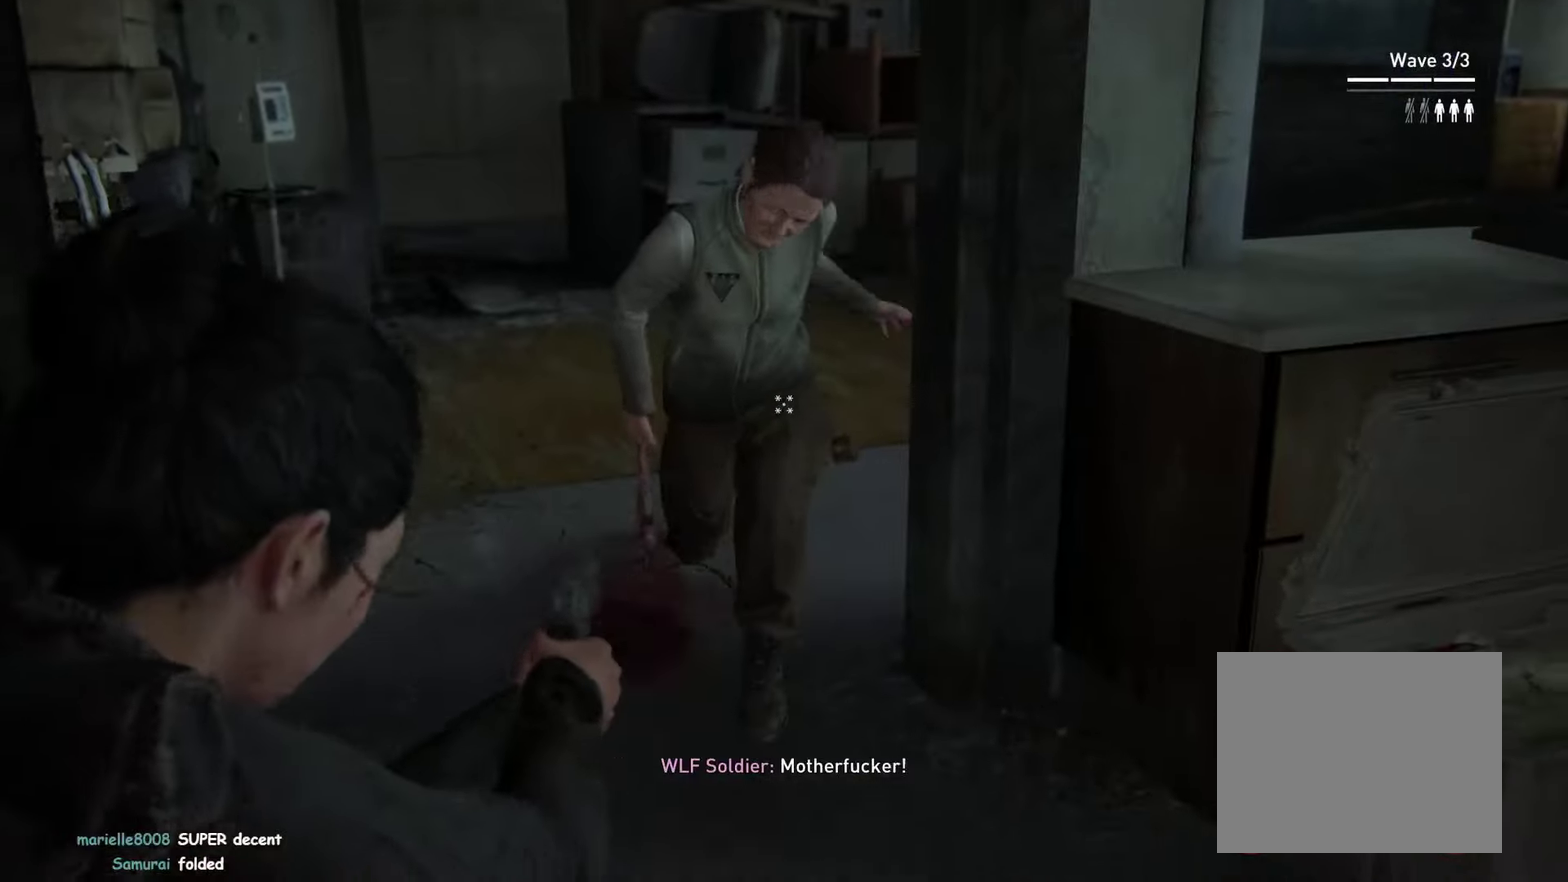
{"buttons": [], "left_stick": "up", "right_stick": "center", "events": [[50, "TRIANGLE", "down"], [183, "TRIANGLE", "up"], [467, "right_stick", "center"]]}
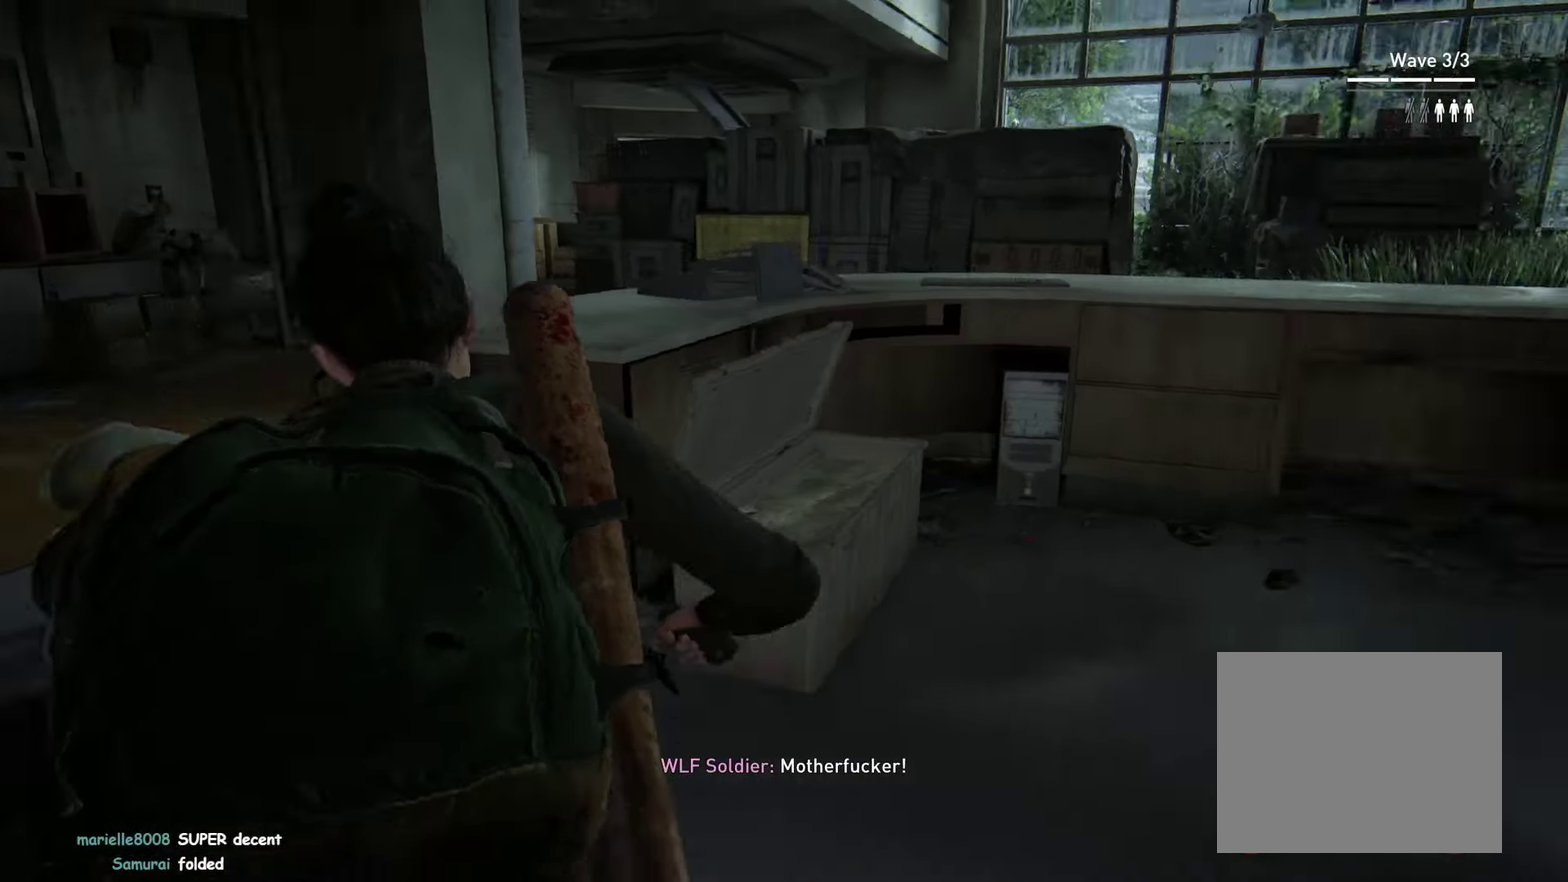
{"buttons": [], "left_stick": "up-right", "right_stick": "up-right"}
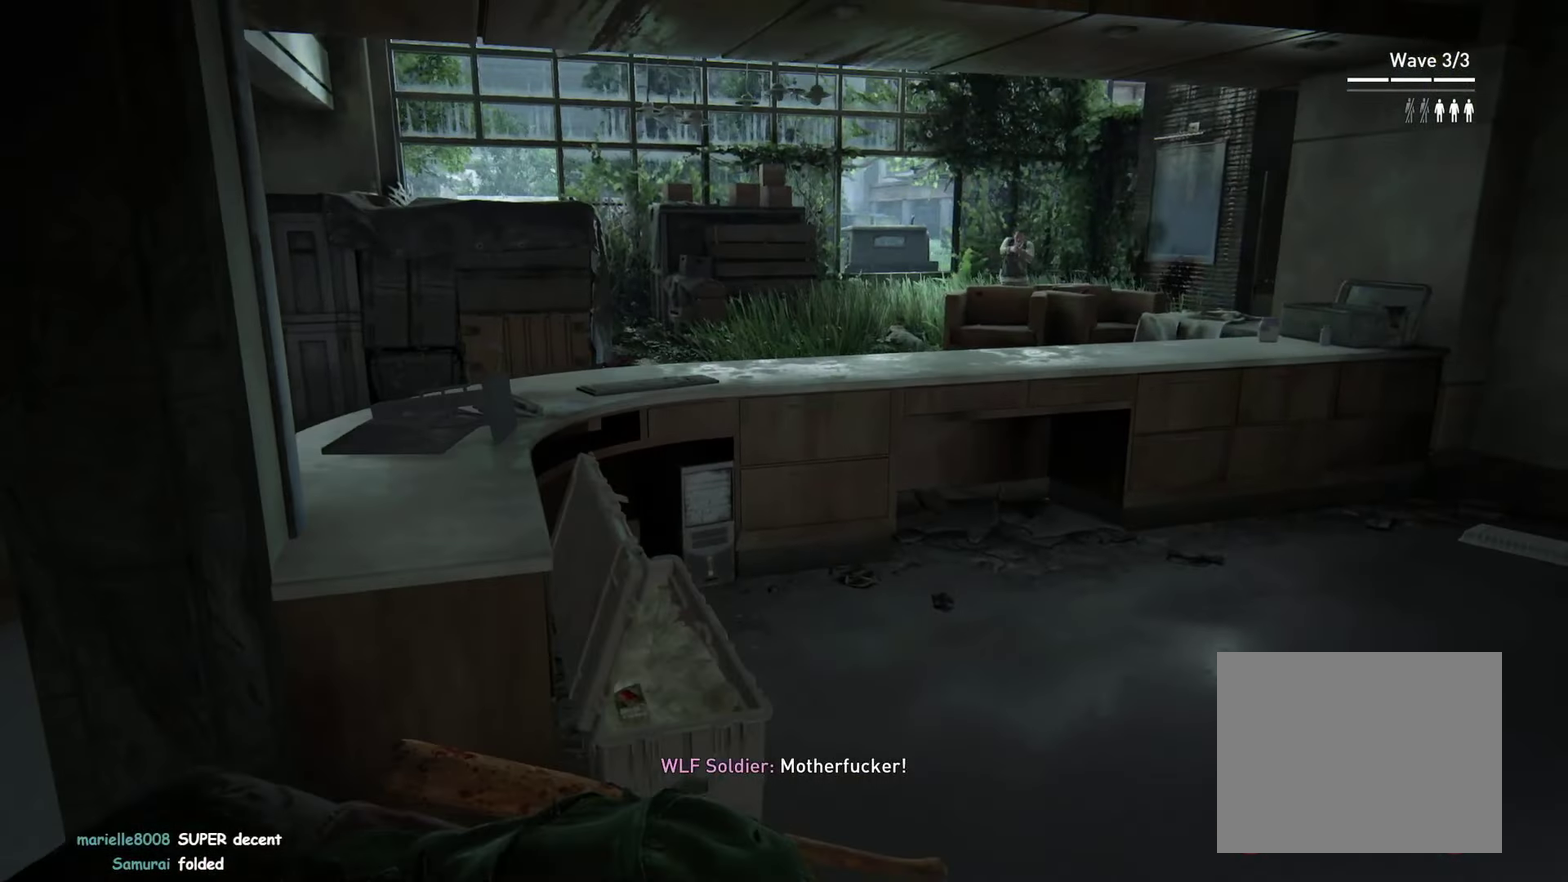
{"buttons": ["L2"], "left_stick": "up", "right_stick": "center"}
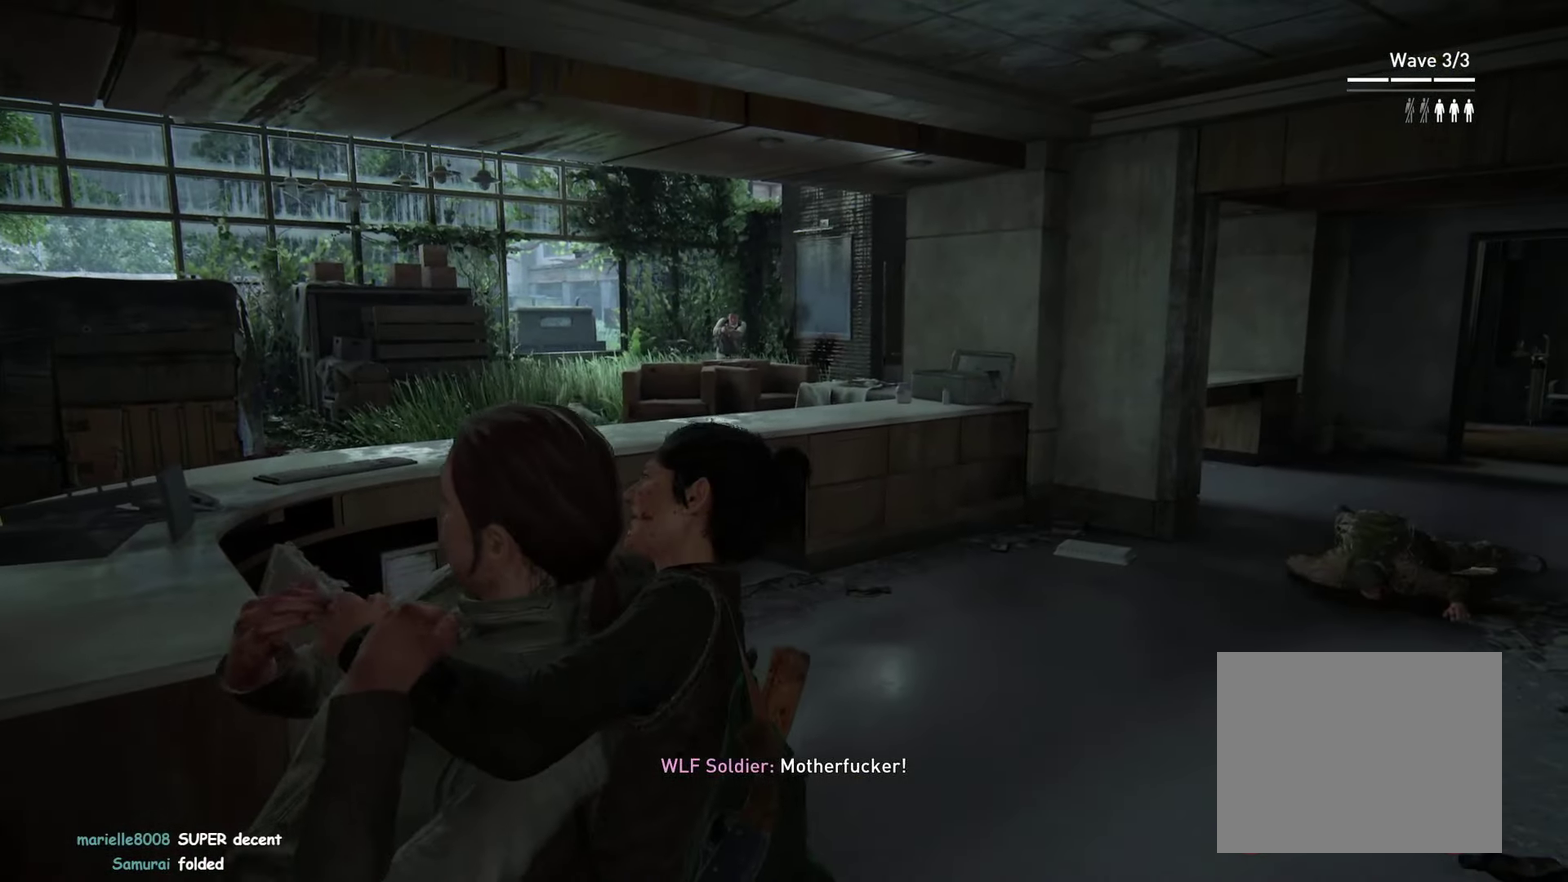
{"buttons": ["L2"], "left_stick": "center", "right_stick": "center"}
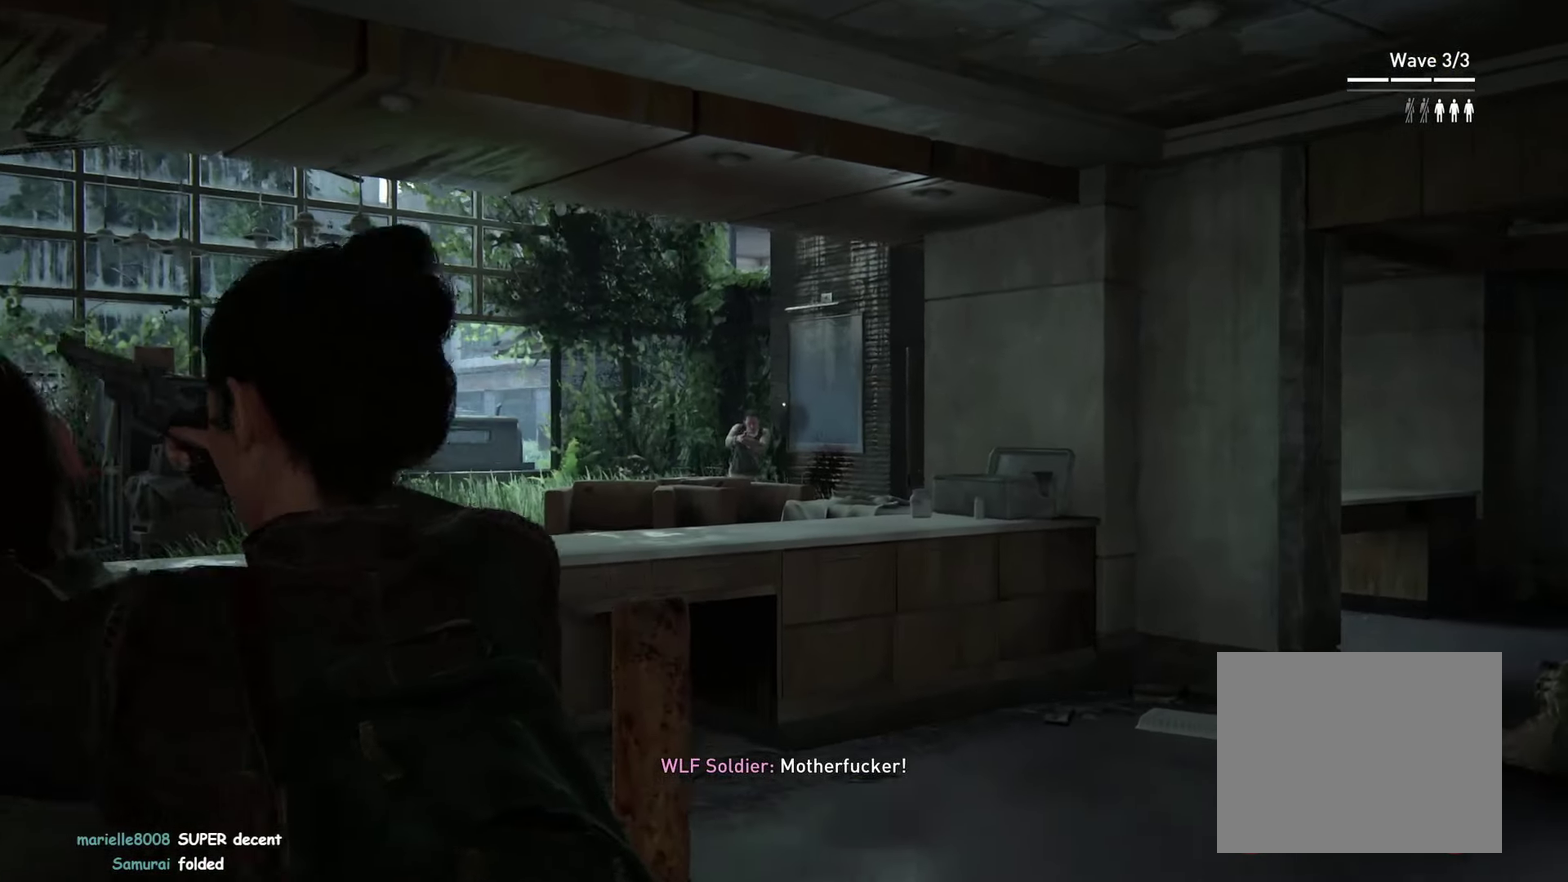
{"buttons": ["L2"], "left_stick": "center", "right_stick": "center", "events": [[17, "right_stick", "down-right"], [267, "right_stick", "center"]]}
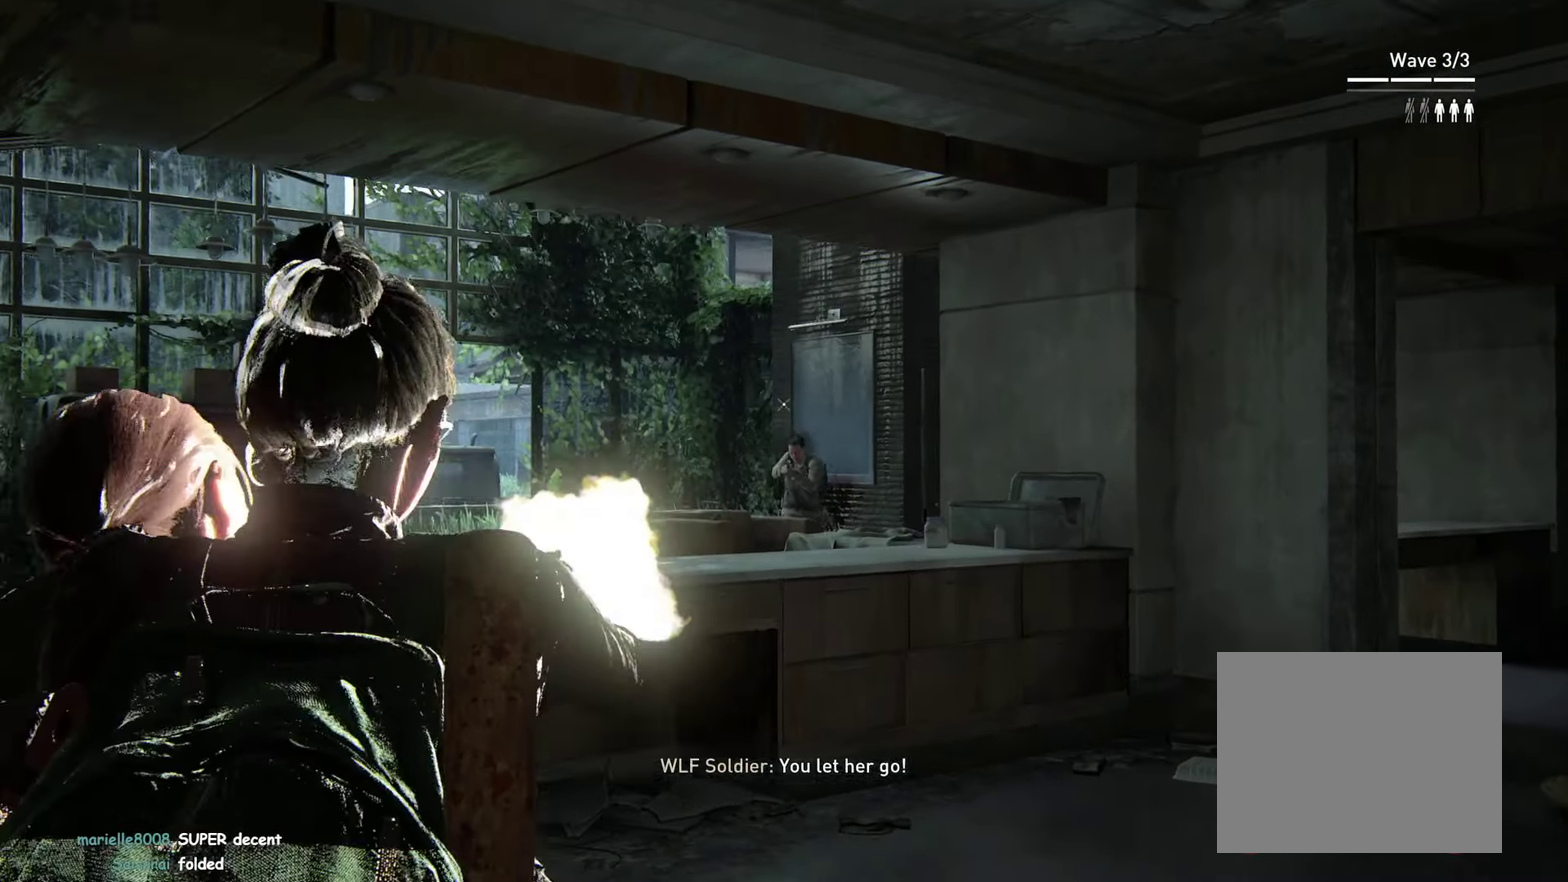
{"buttons": ["L2"], "left_stick": "center", "right_stick": "center"}
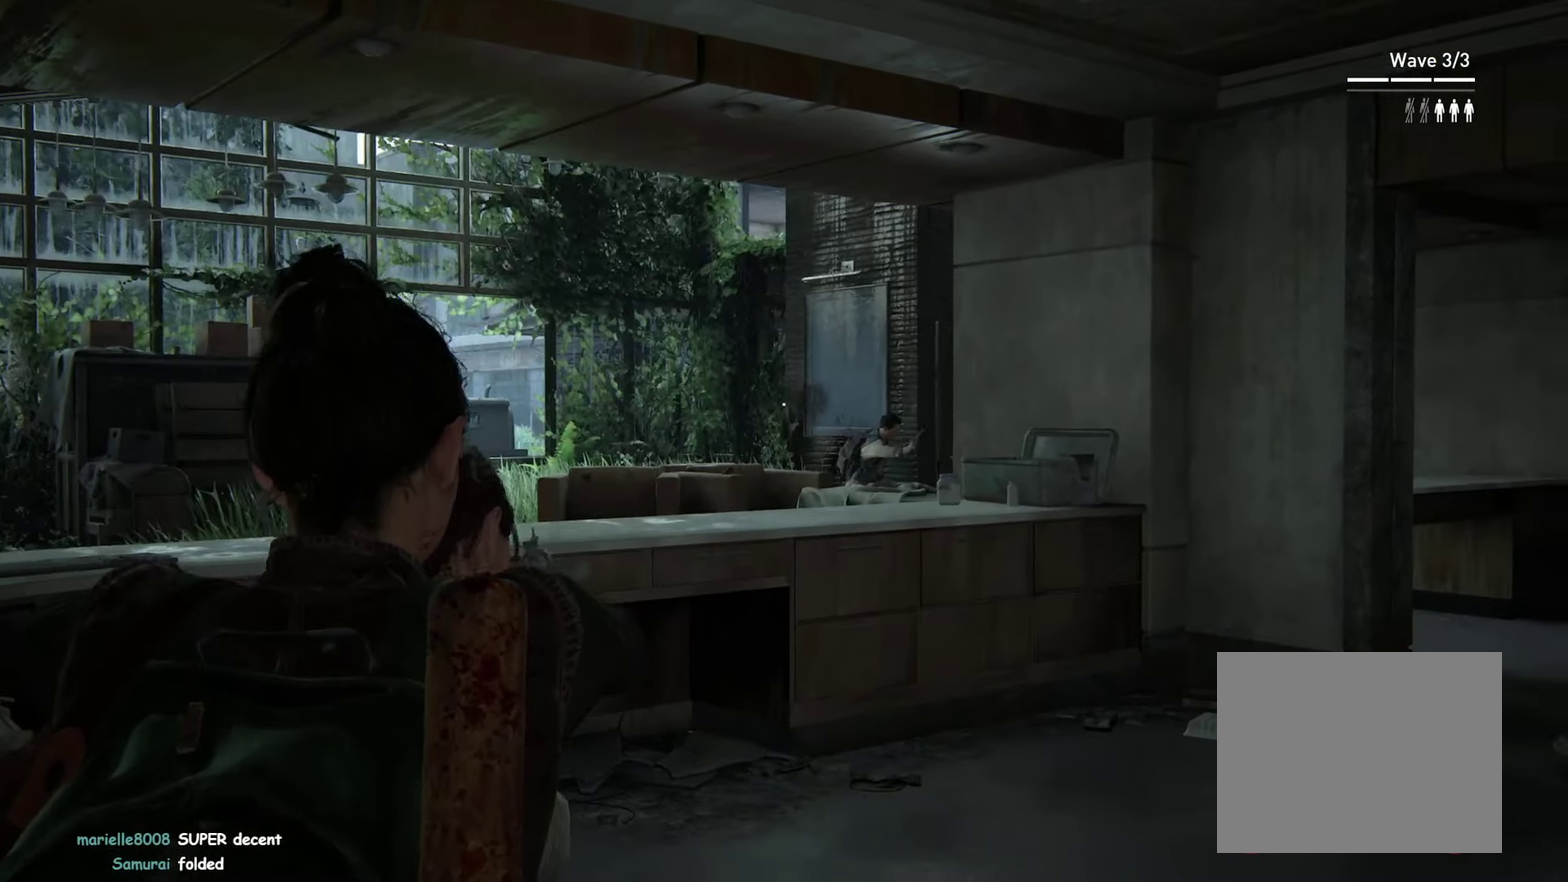
{"buttons": ["L2"], "left_stick": "center", "right_stick": "center"}
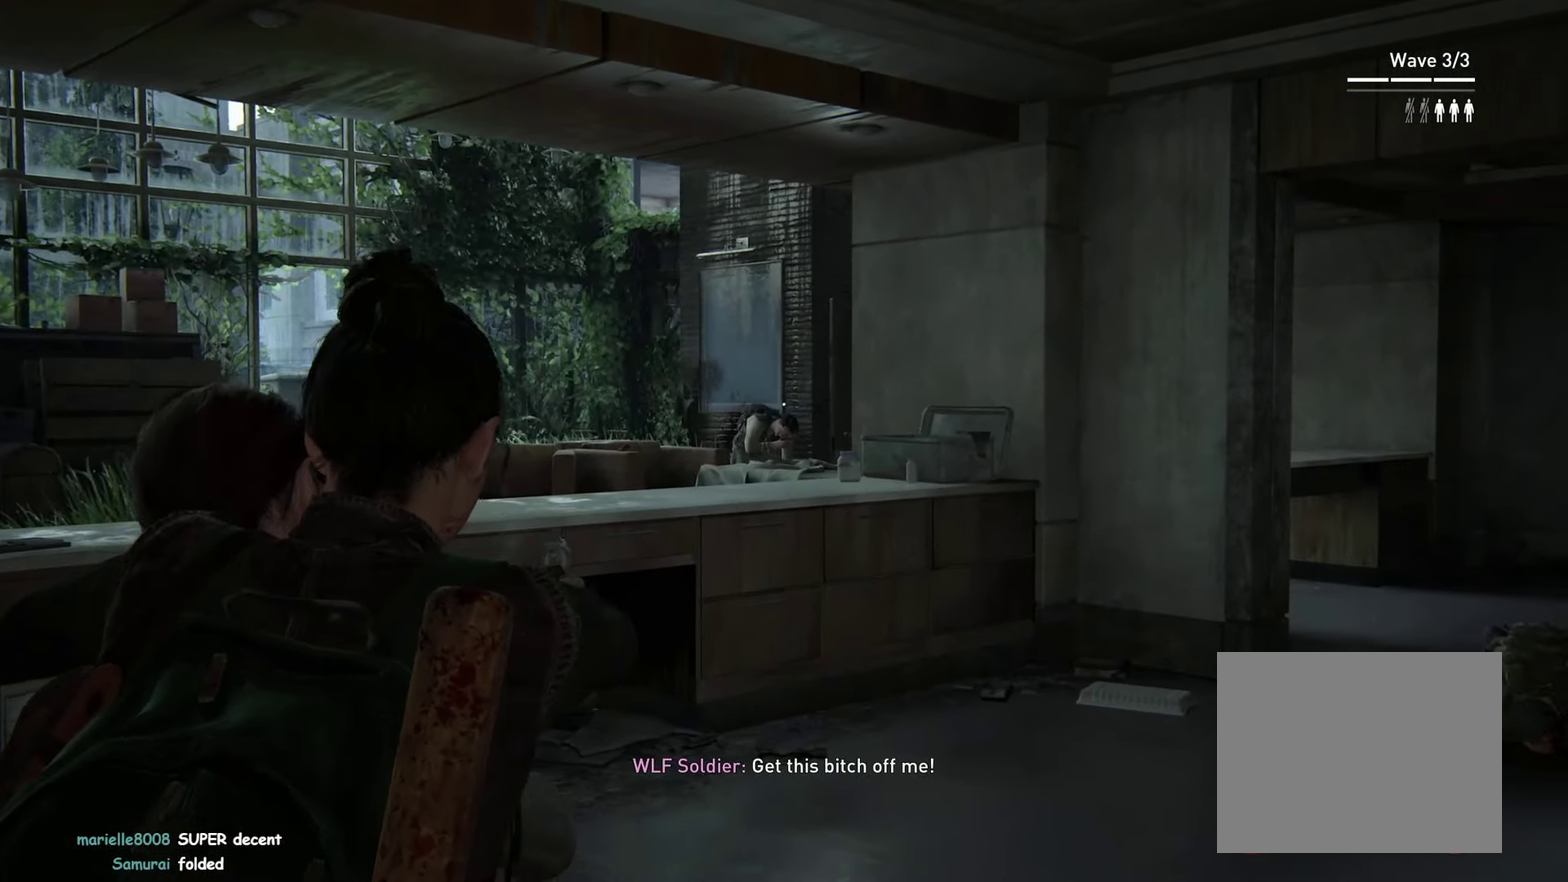
{"buttons": ["L2"], "left_stick": "center", "right_stick": "center"}
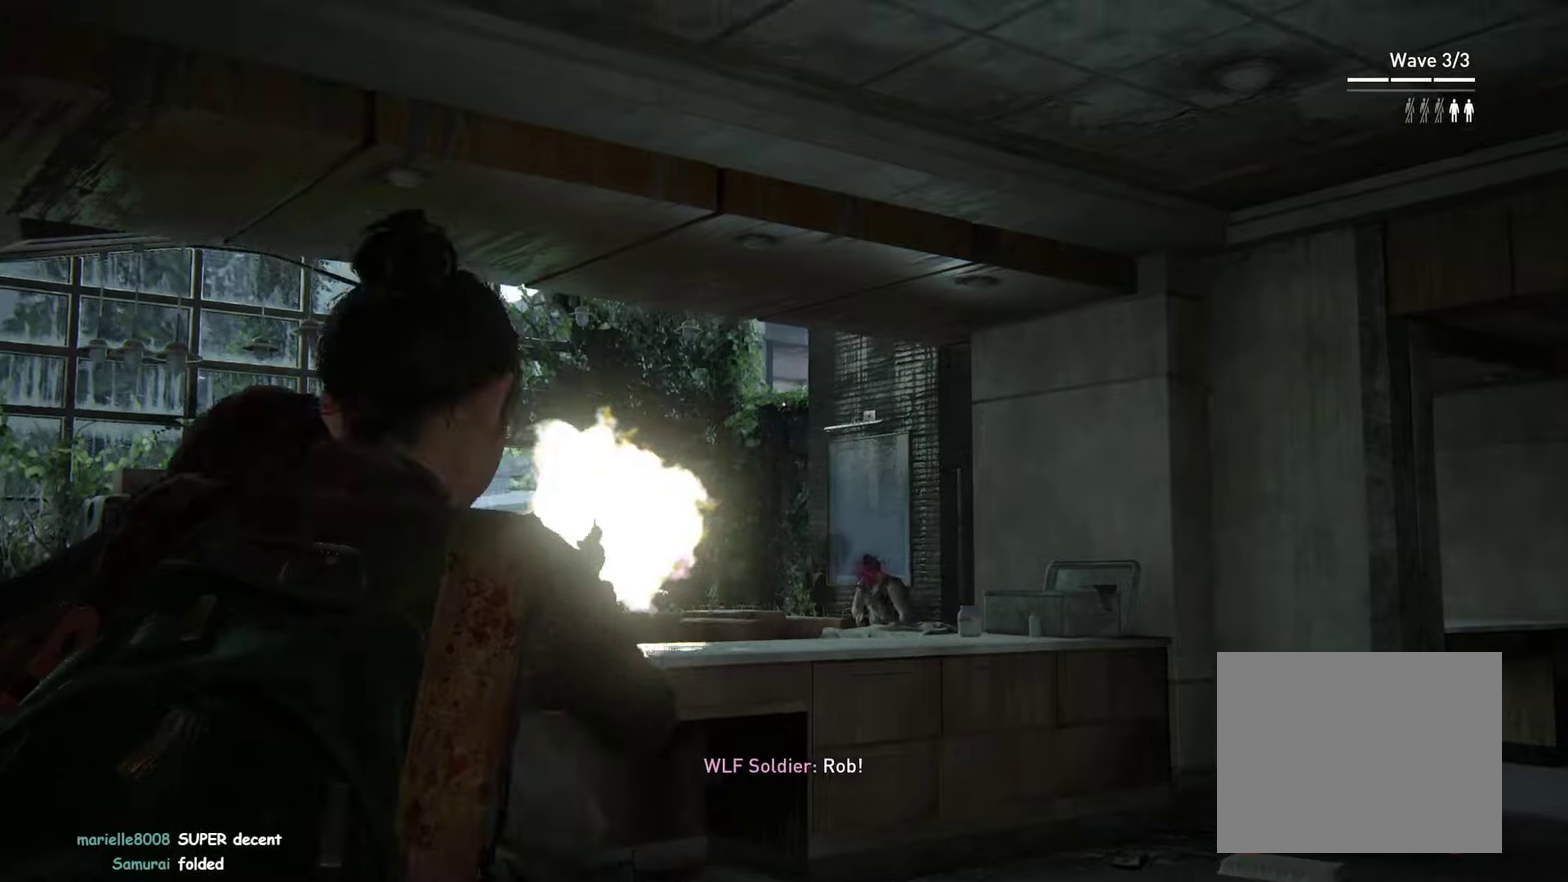
{"buttons": [], "left_stick": "center", "right_stick": "center"}
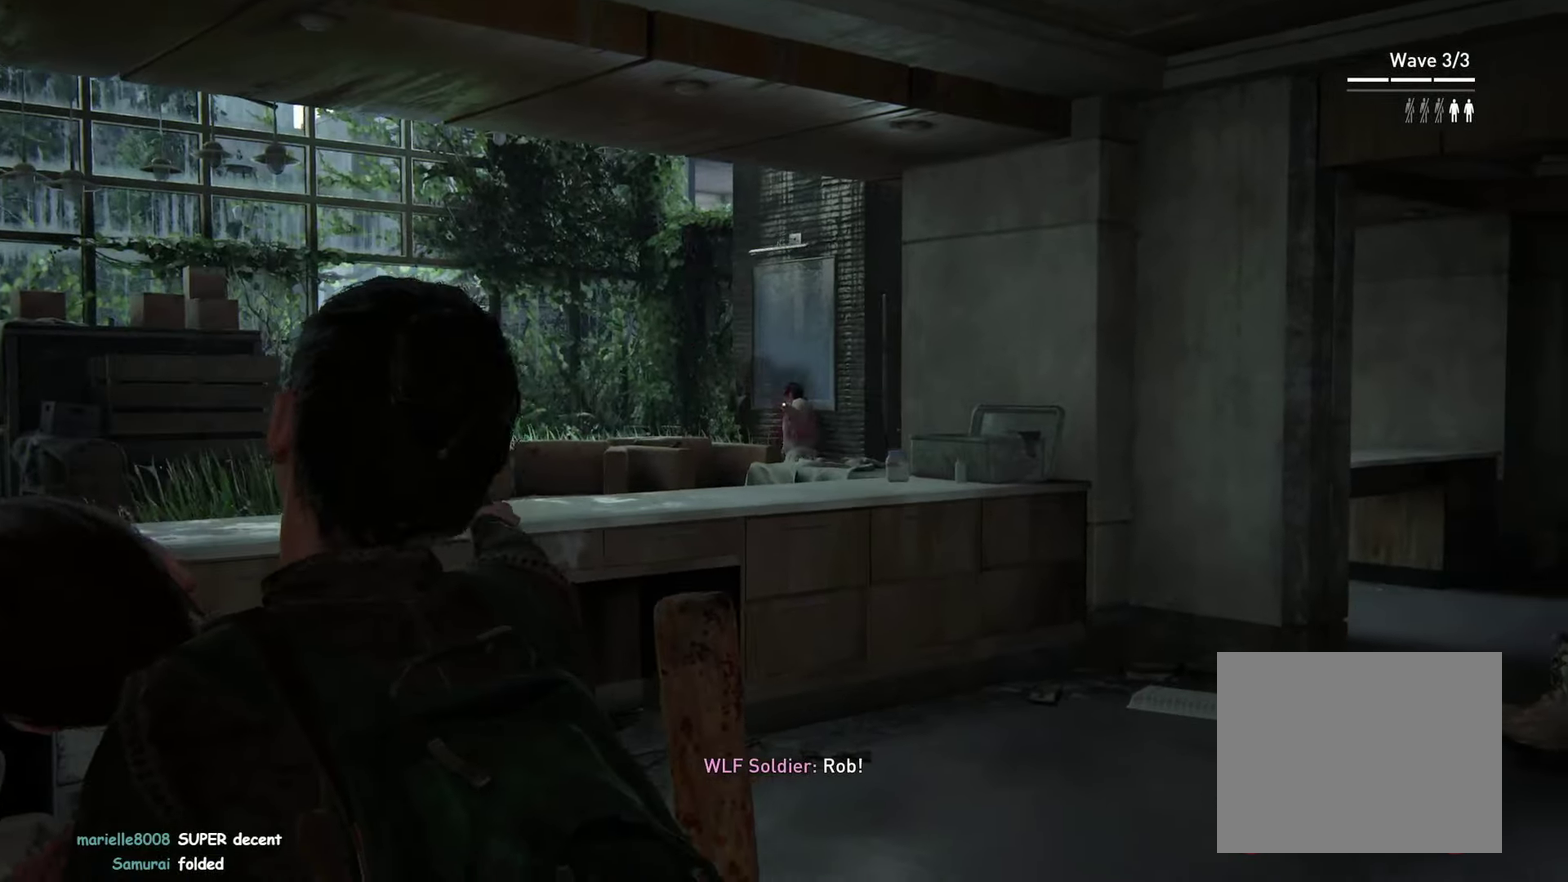
{"buttons": [], "left_stick": "up-right", "right_stick": "center", "events": [[84, "right_stick", "down-left"], [117, "left_stick", "up-right"], [484, "right_stick", "center"]]}
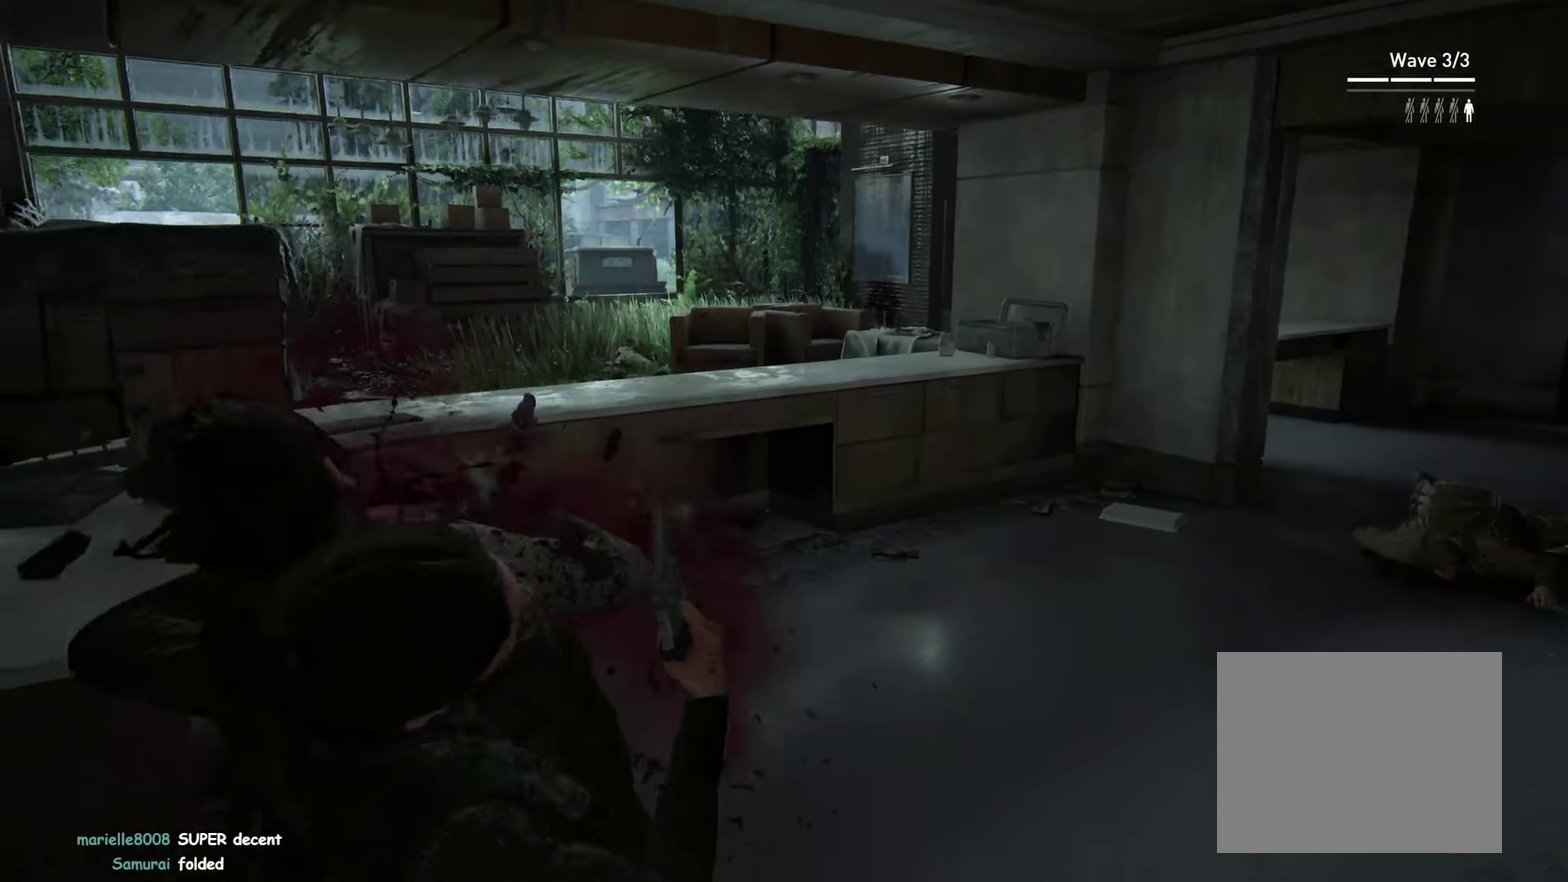
{"buttons": [], "left_stick": "up-right", "right_stick": "left", "events": [[217, "right_stick", "left"]]}
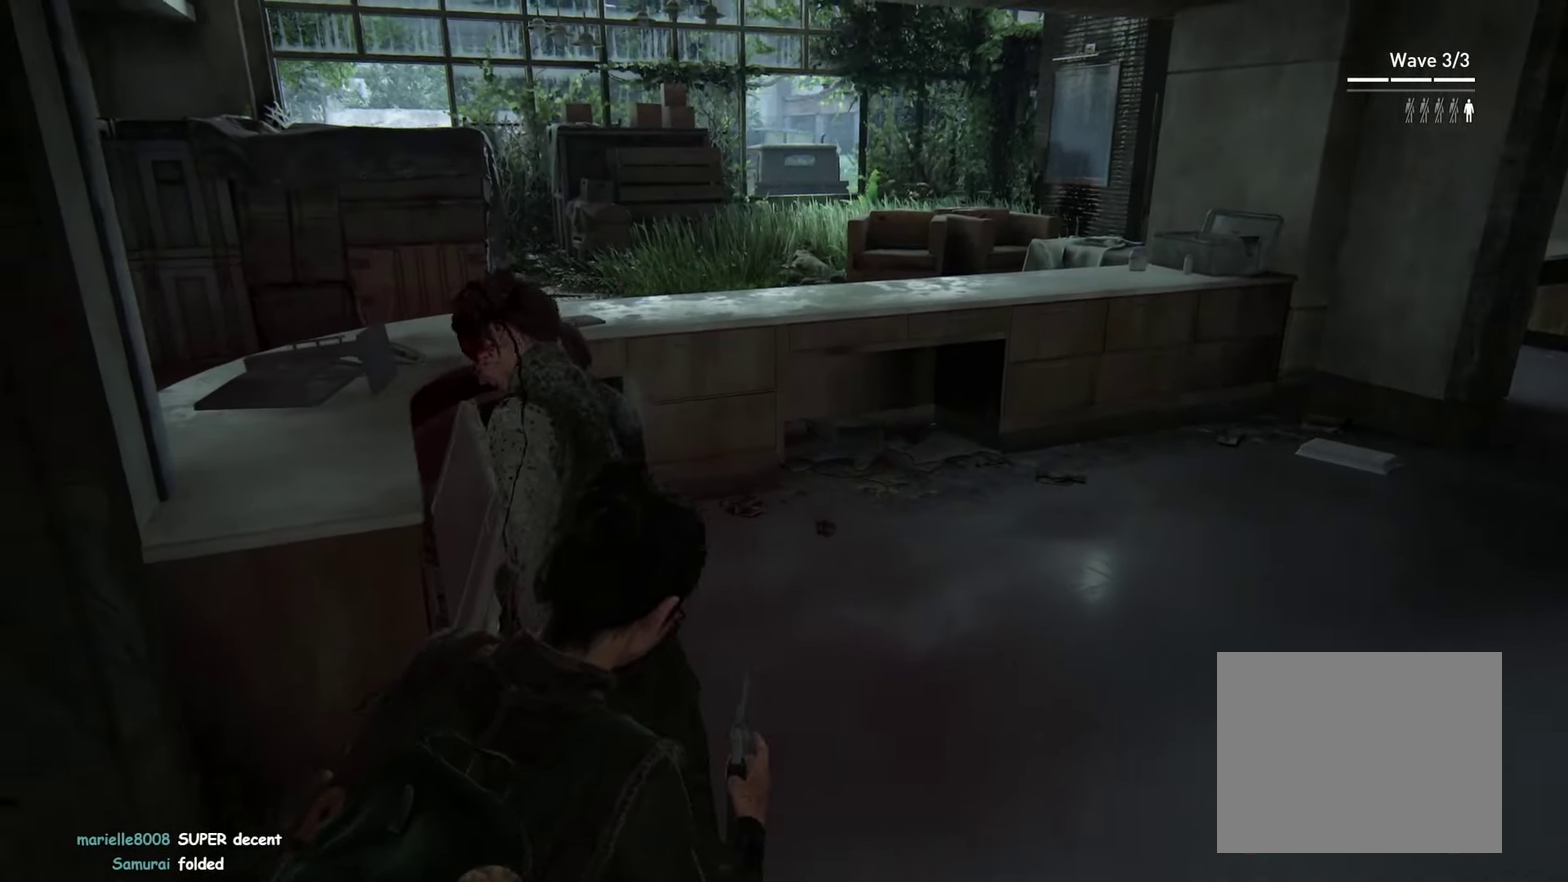
{"buttons": [], "left_stick": "up-right", "right_stick": "left", "events": [[50, "right_stick", "center"], [67, "CIRCLE", "down"], [200, "CIRCLE", "up"], [300, "right_stick", "left"]]}
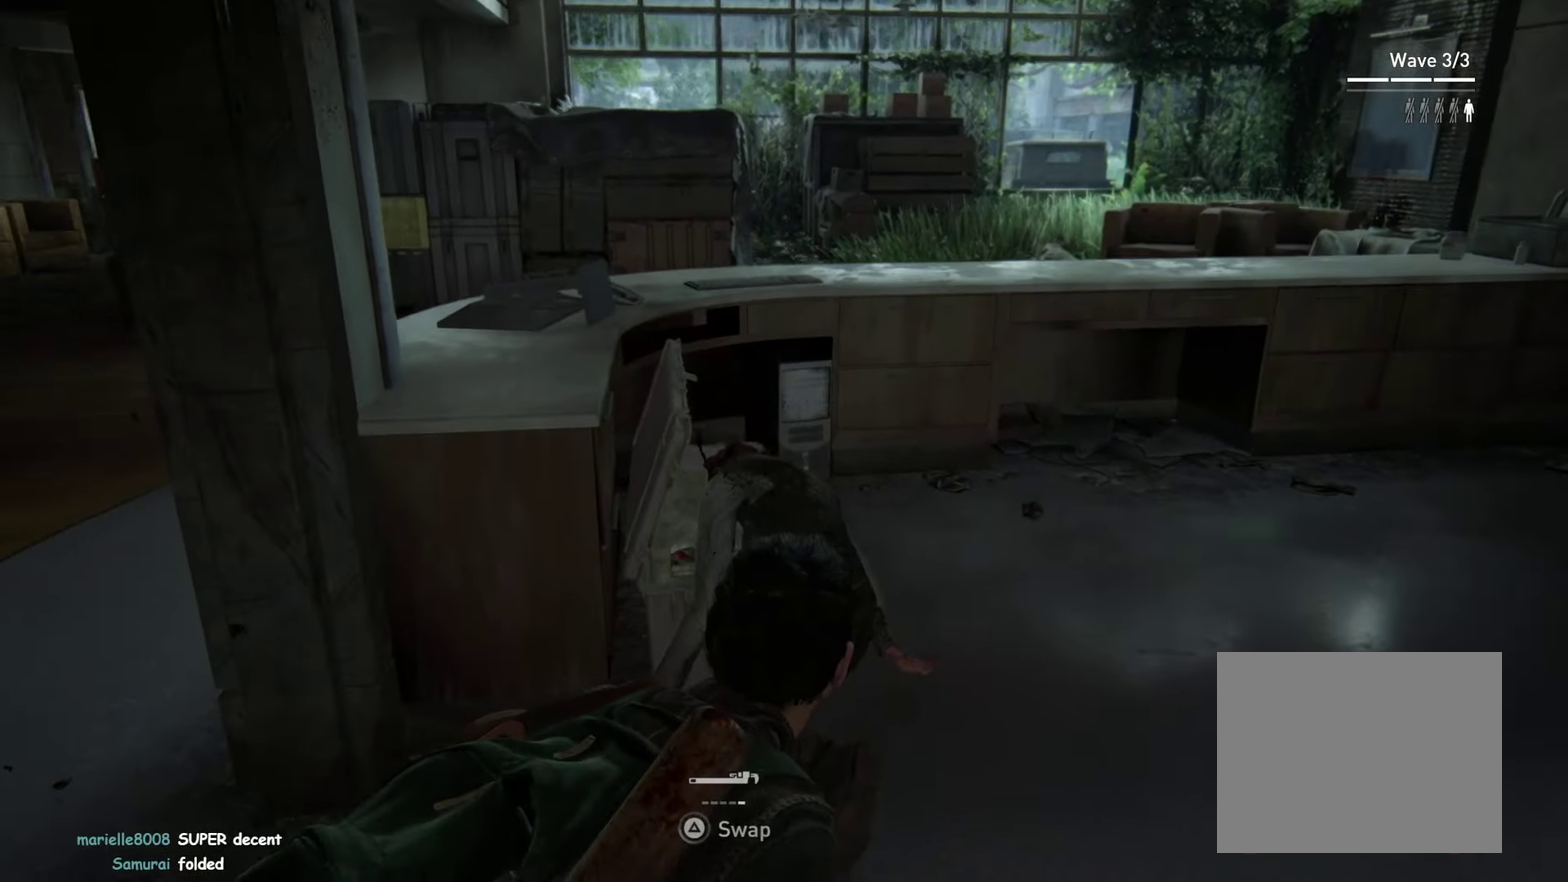
{"buttons": [], "left_stick": "right", "right_stick": "center"}
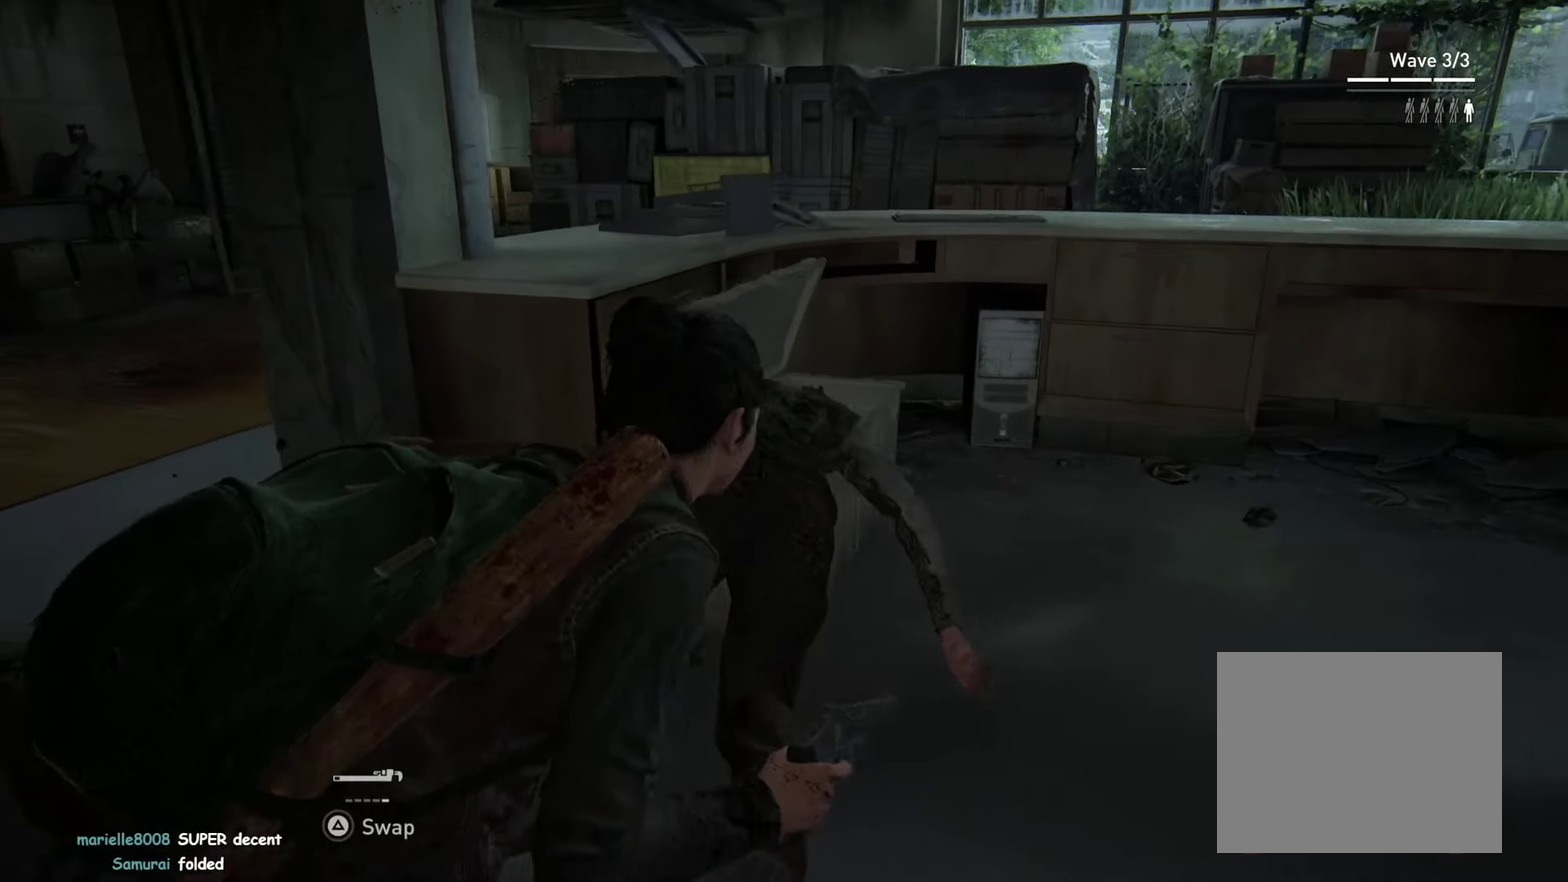
{"buttons": [], "left_stick": "right", "right_stick": "right"}
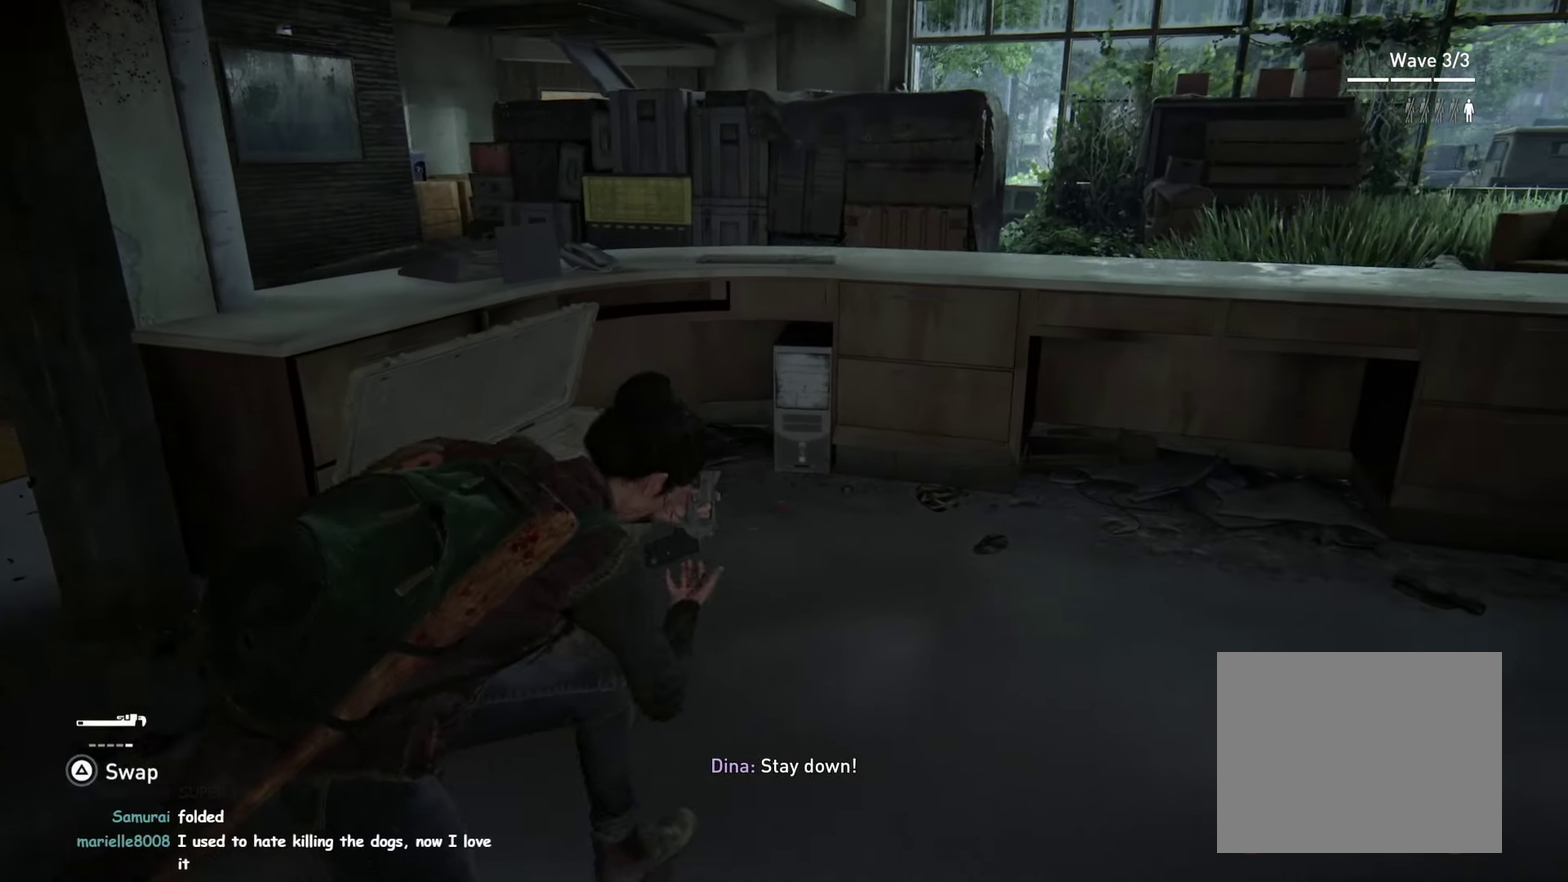
{"buttons": ["DPAD_UP"], "left_stick": "right", "right_stick": "center"}
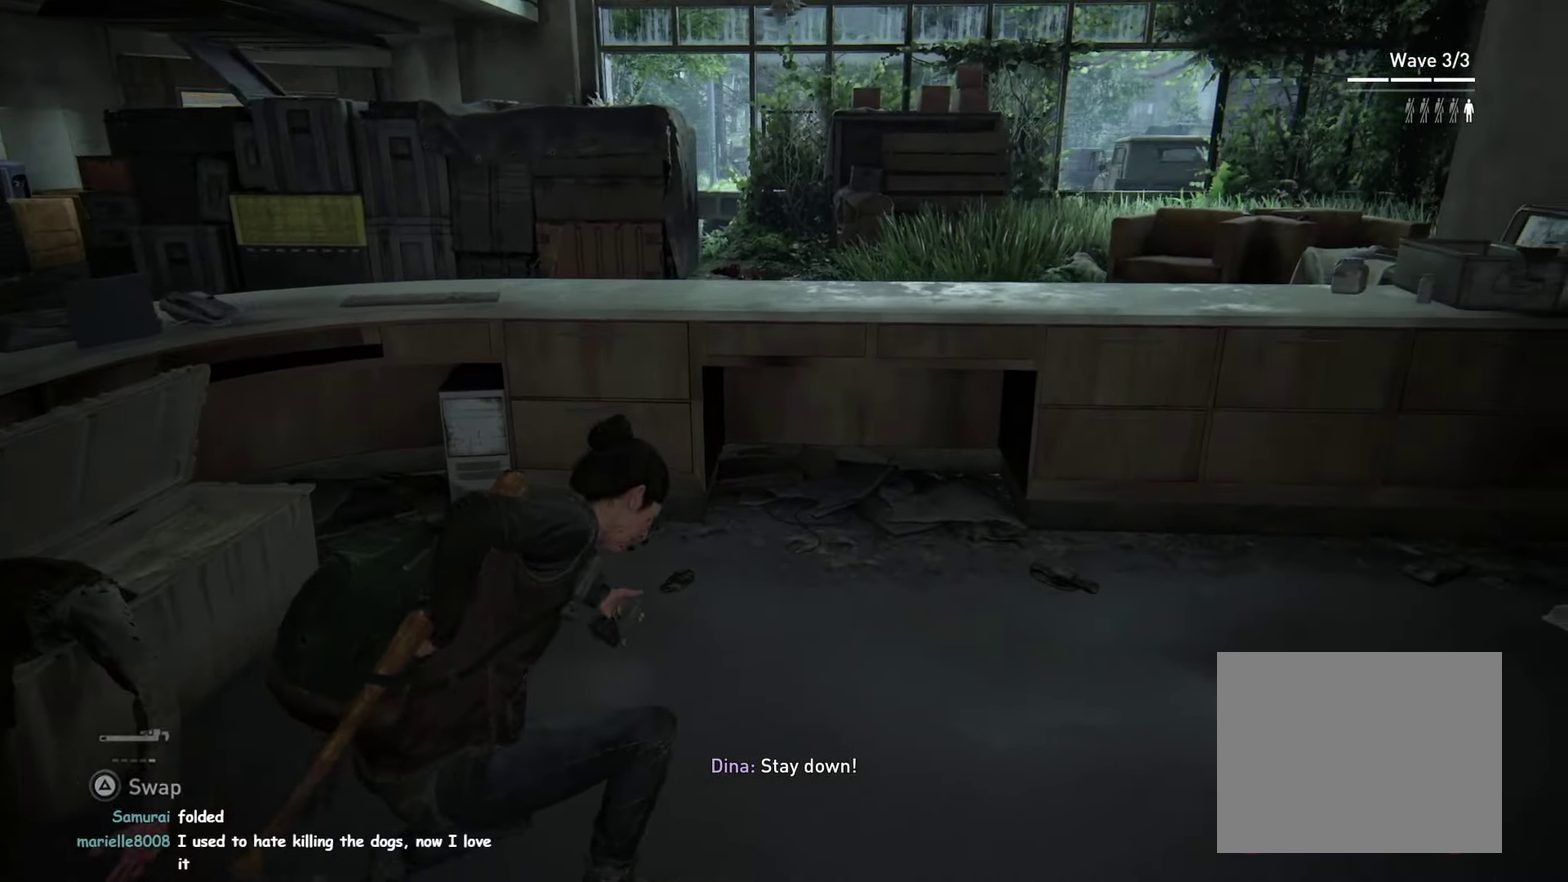
{"buttons": [], "left_stick": "right", "right_stick": "center"}
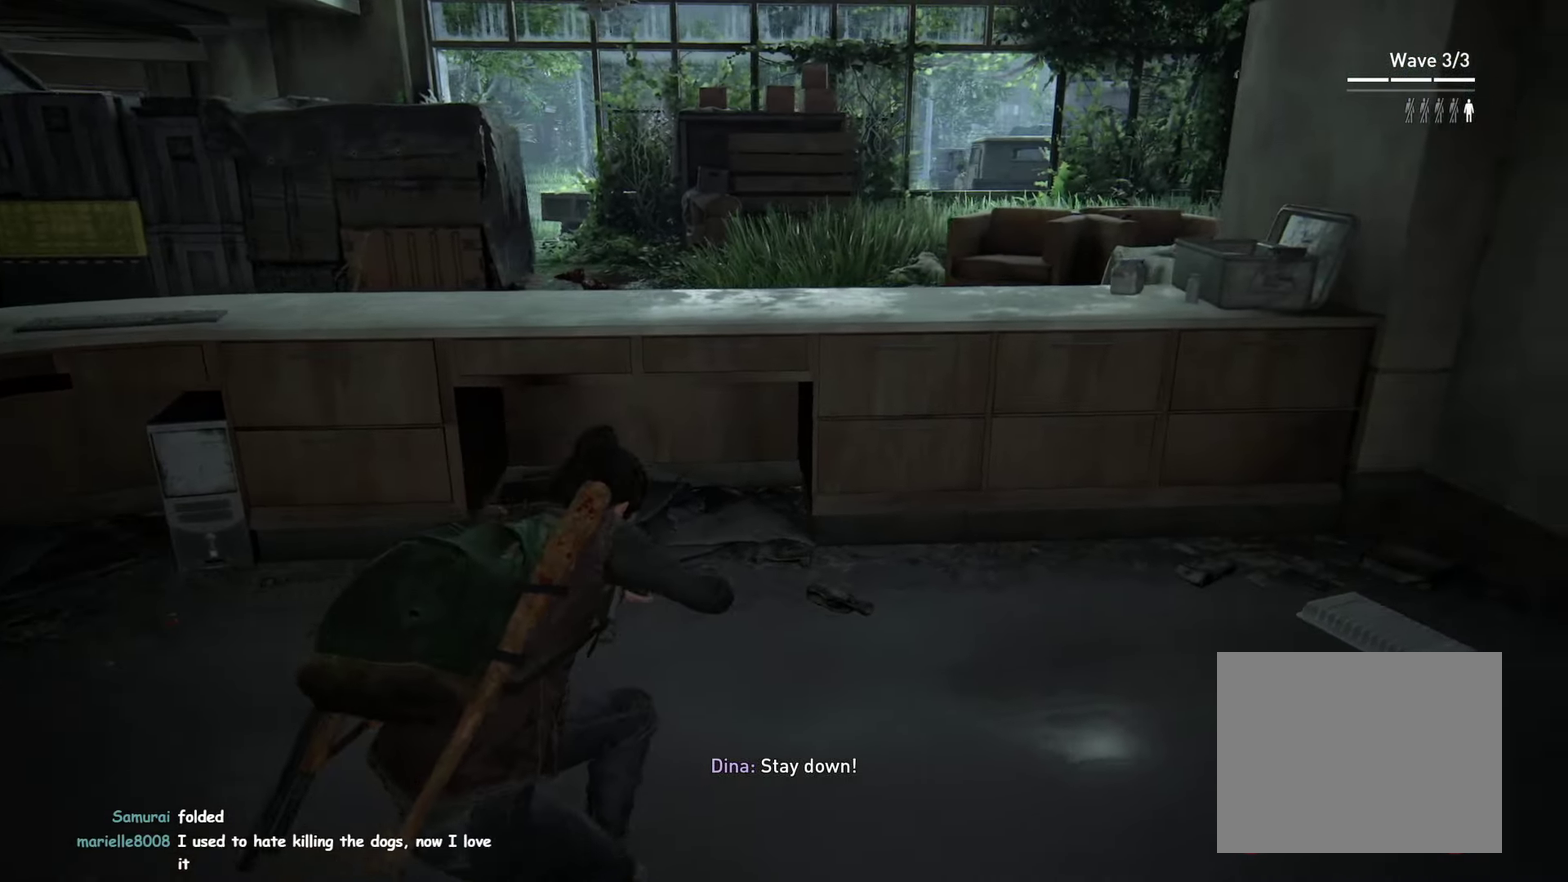
{"buttons": [], "left_stick": "down-right", "right_stick": "center", "events": [[100, "right_stick", "right"], [183, "left_stick", "down-right"], [300, "right_stick", "center"]]}
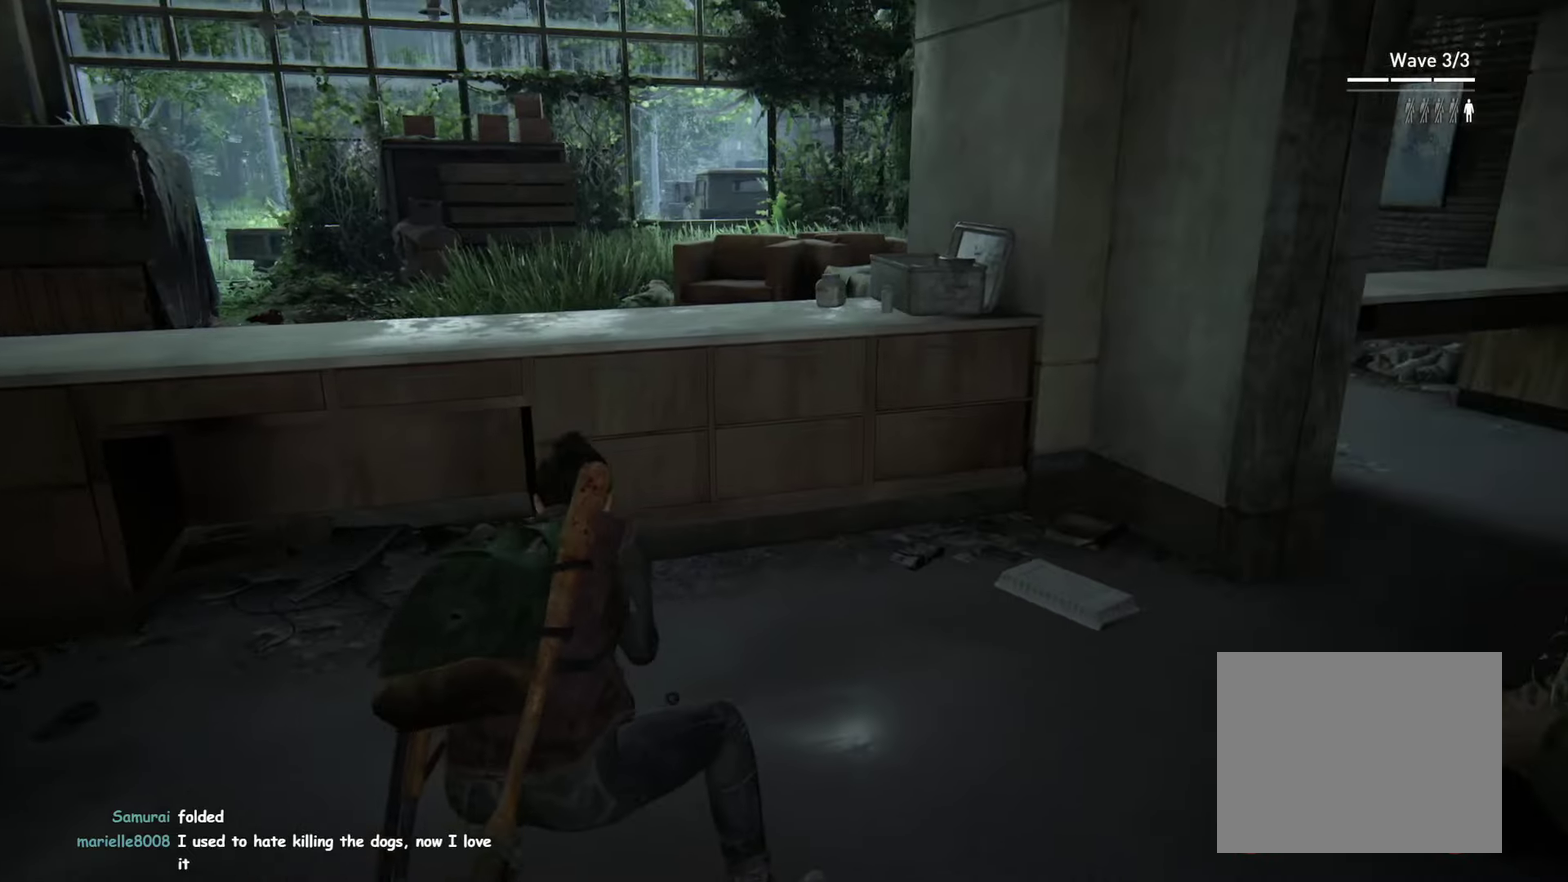
{"buttons": [], "left_stick": "up-right", "right_stick": "center", "events": [[150, "left_stick", "right"], [250, "right_stick", "right"], [366, "left_stick", "up-right"], [416, "right_stick", "center"]]}
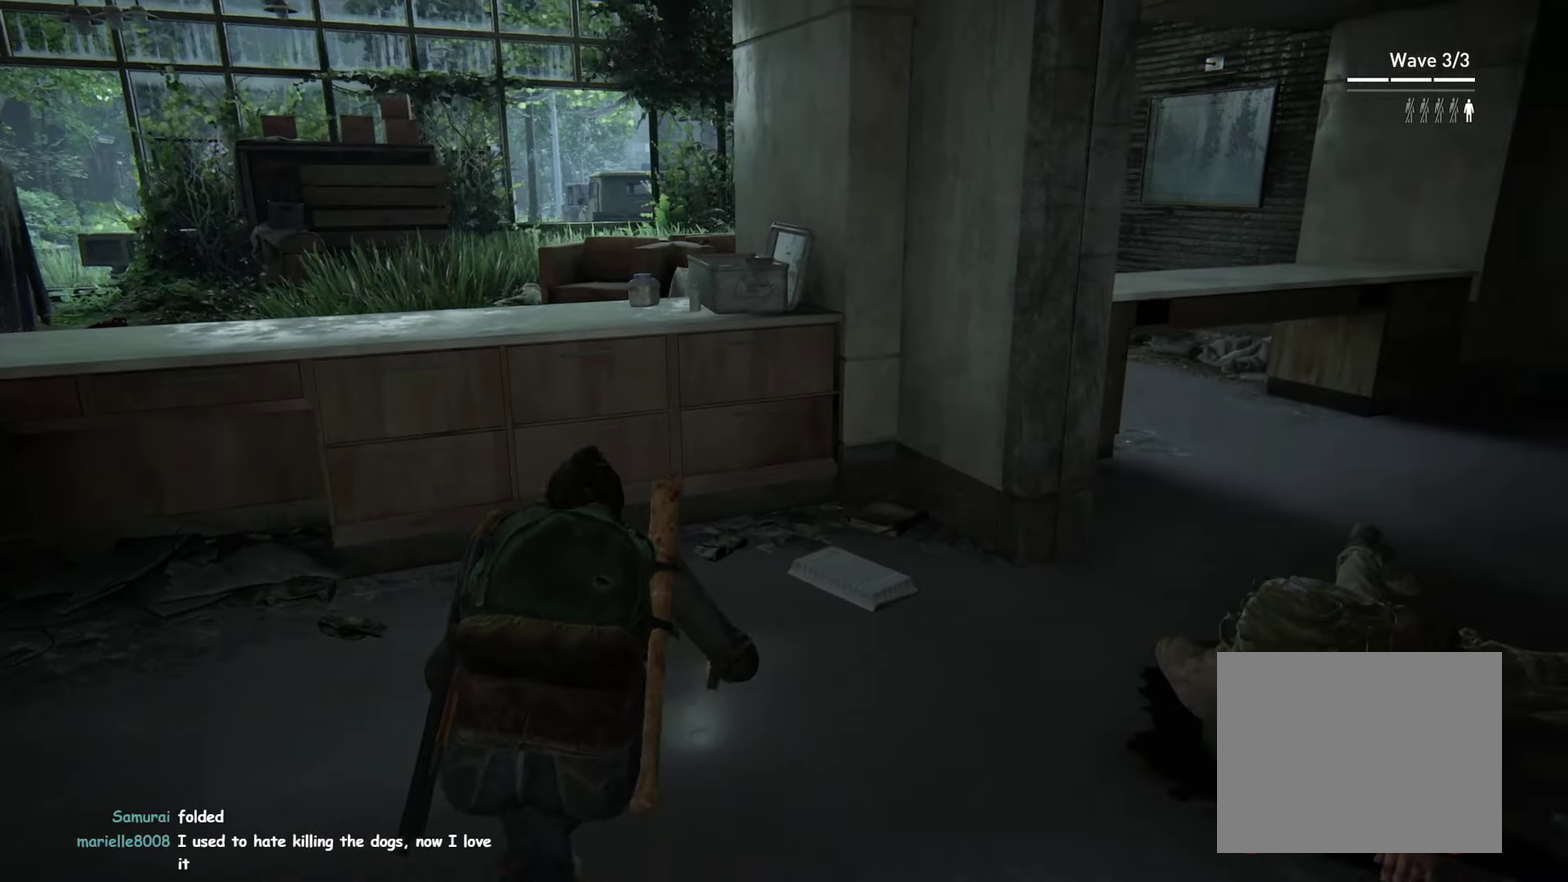
{"buttons": ["L1"], "left_stick": "up-right", "right_stick": "center"}
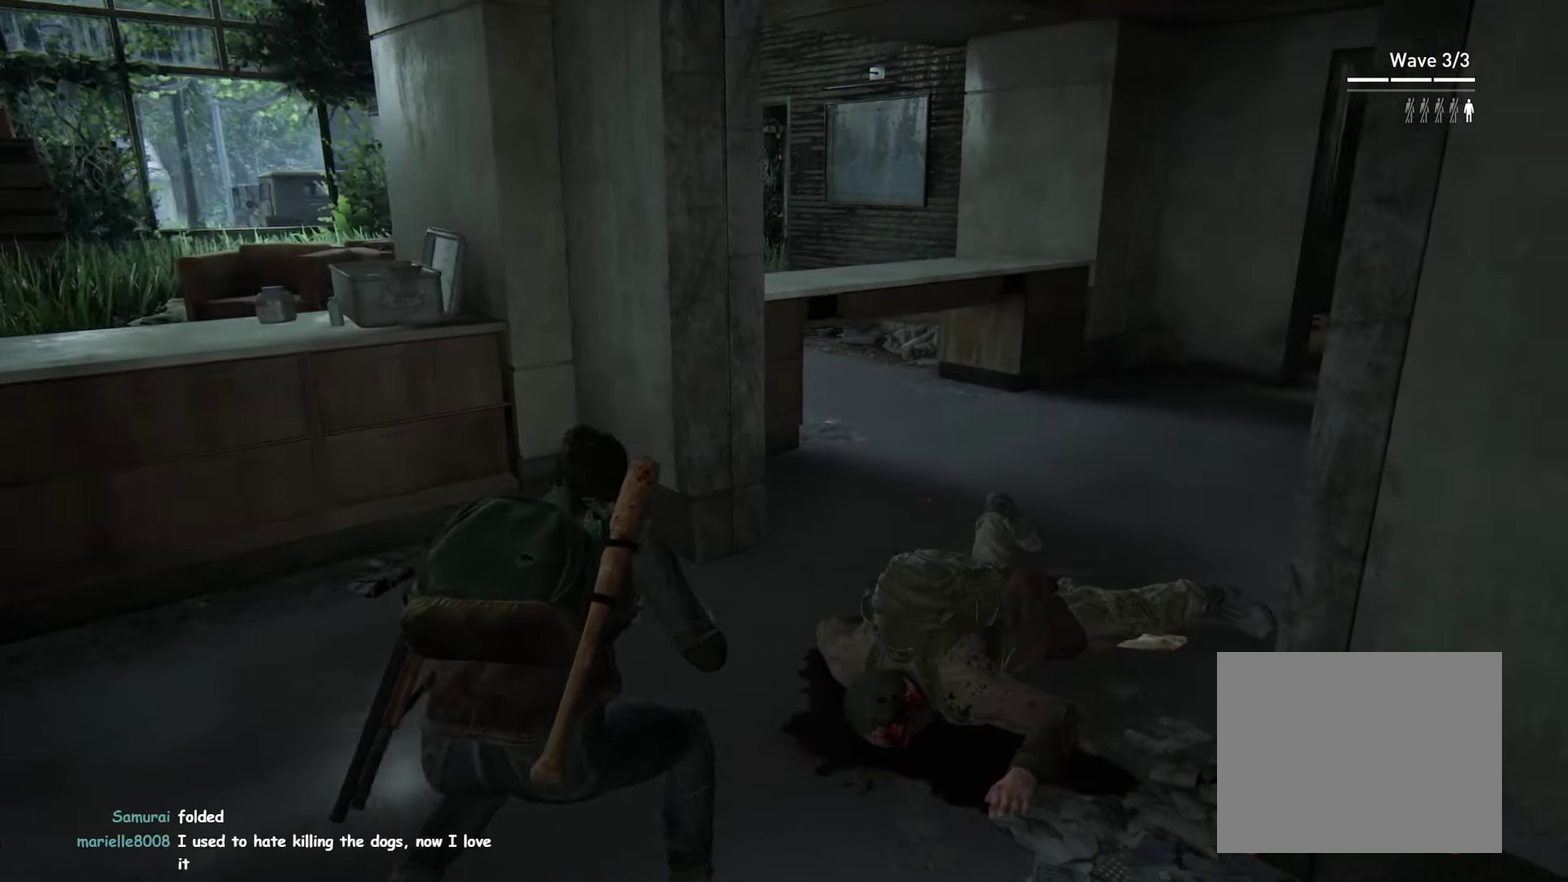
{"buttons": ["L1", "DPAD_LEFT"], "left_stick": "up", "right_stick": "center"}
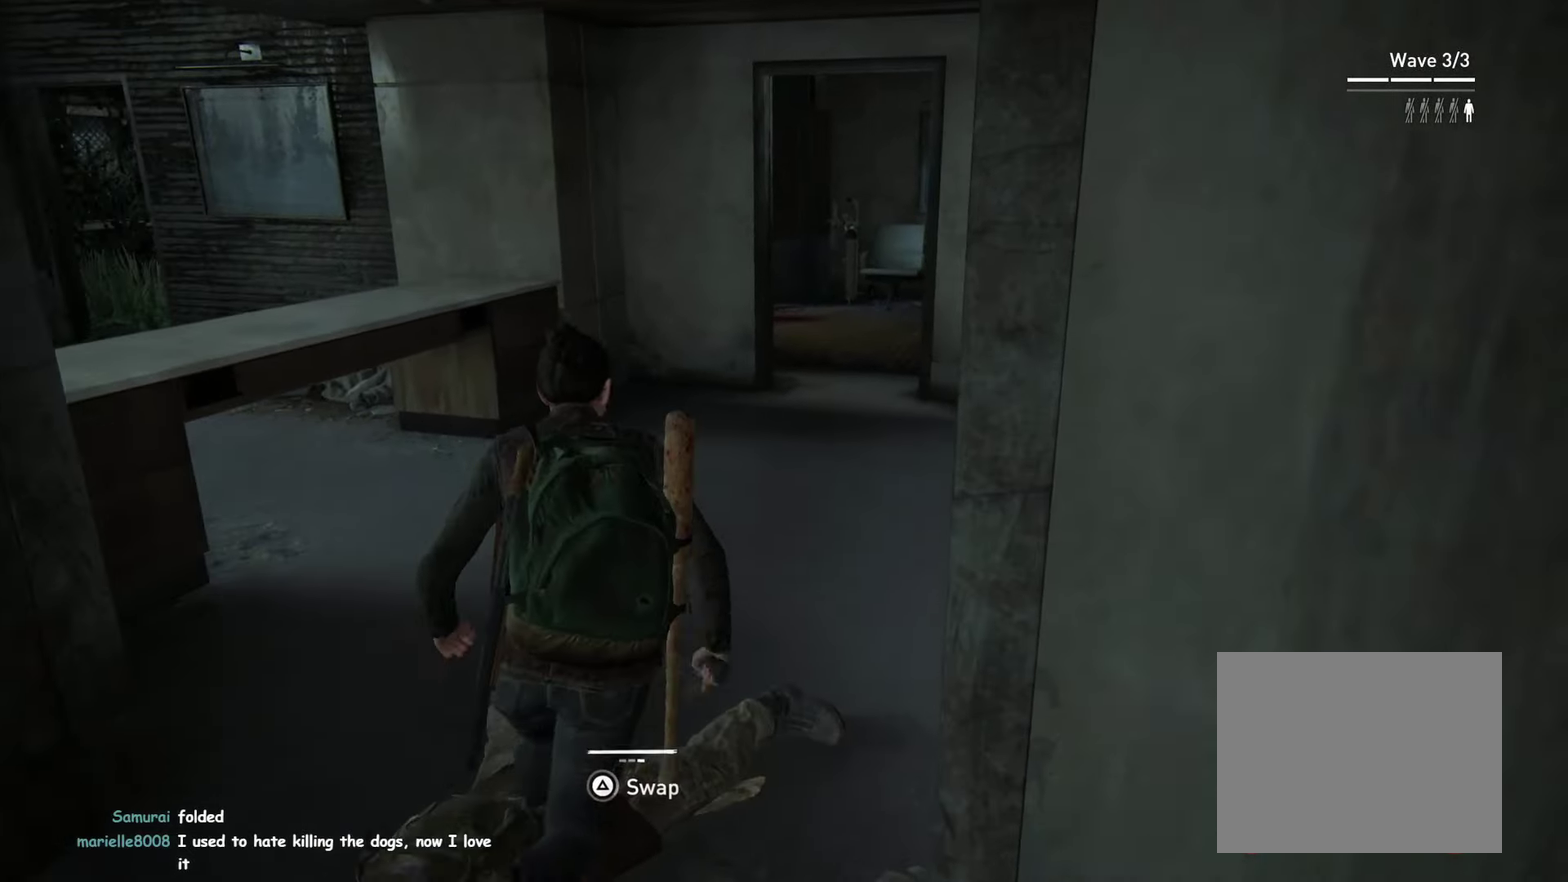
{"buttons": ["L1"], "left_stick": "up-right", "right_stick": "left"}
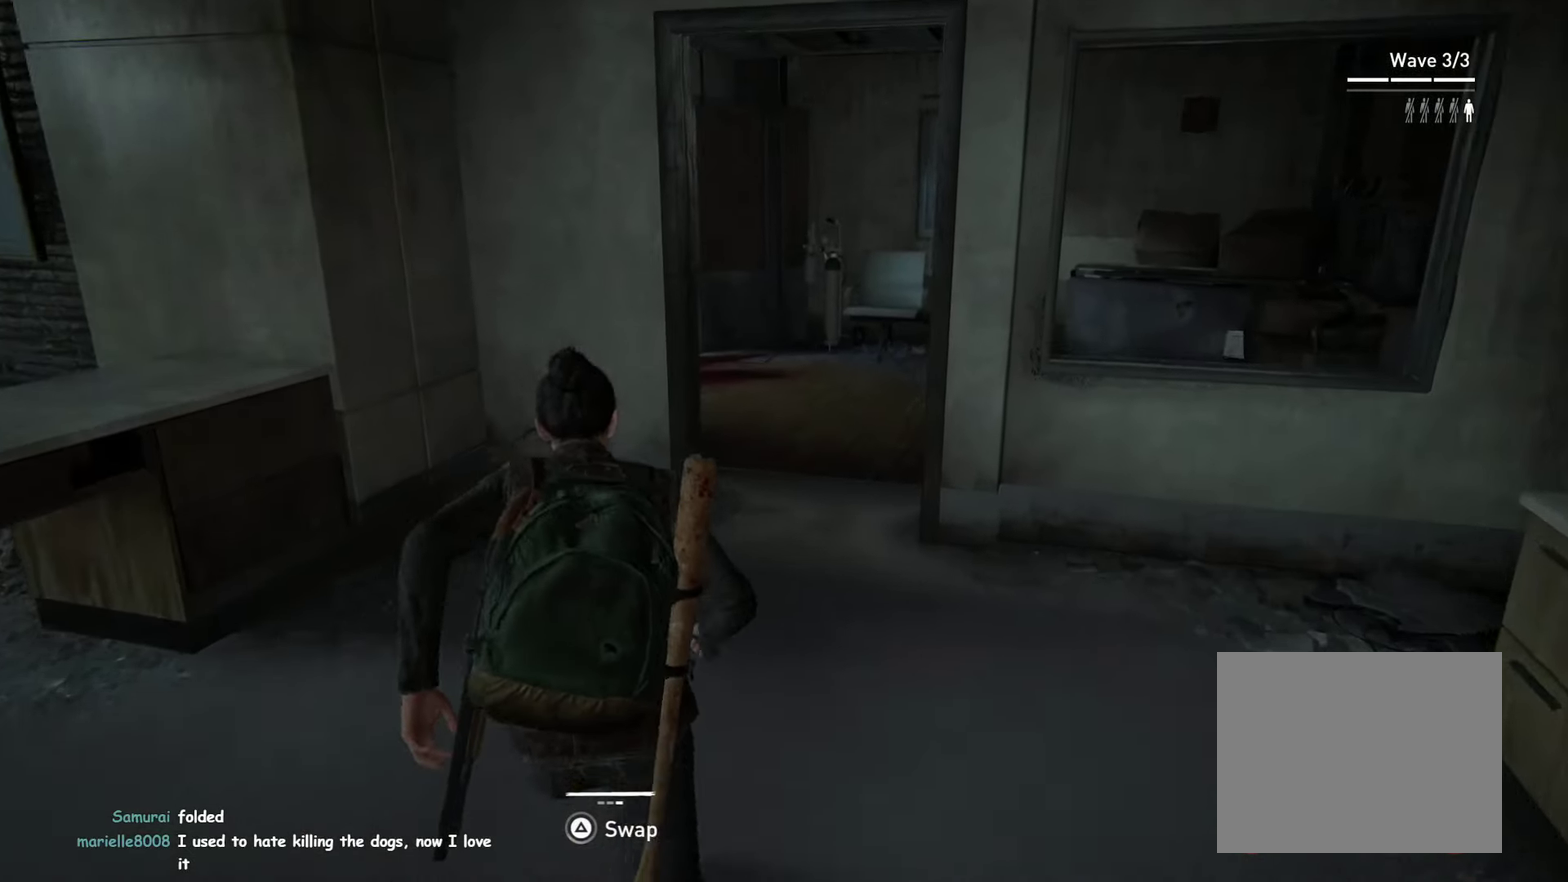
{"buttons": ["L1"], "left_stick": "up-right", "right_stick": "left", "events": [[183, "right_stick", "center"], [300, "right_stick", "left"]]}
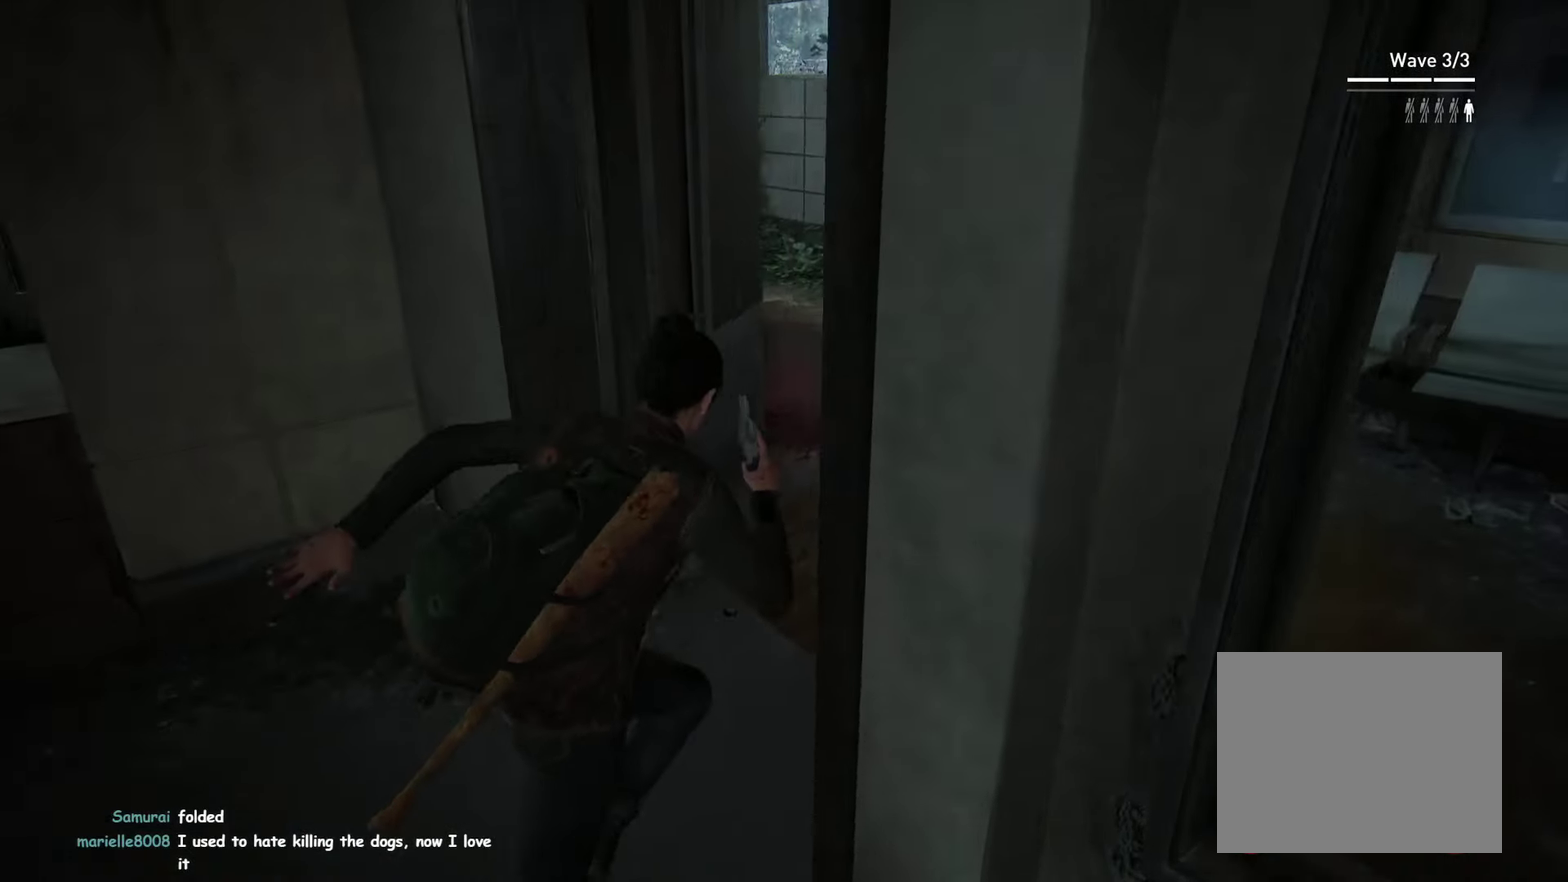
{"buttons": ["L1"], "left_stick": "up", "right_stick": "up-left"}
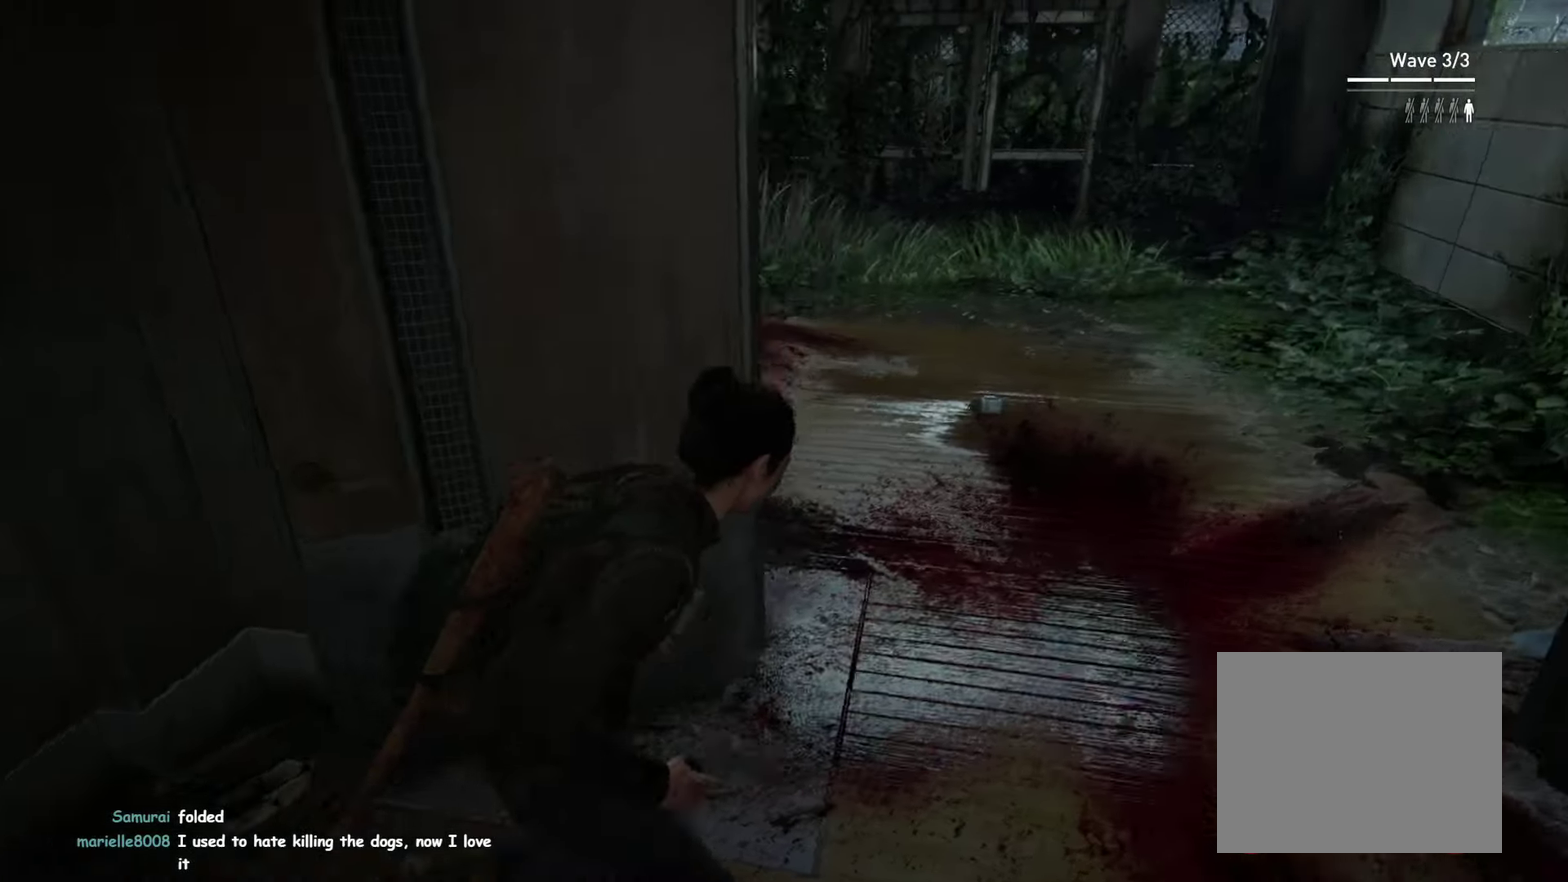
{"buttons": [], "left_stick": "up-right", "right_stick": "center"}